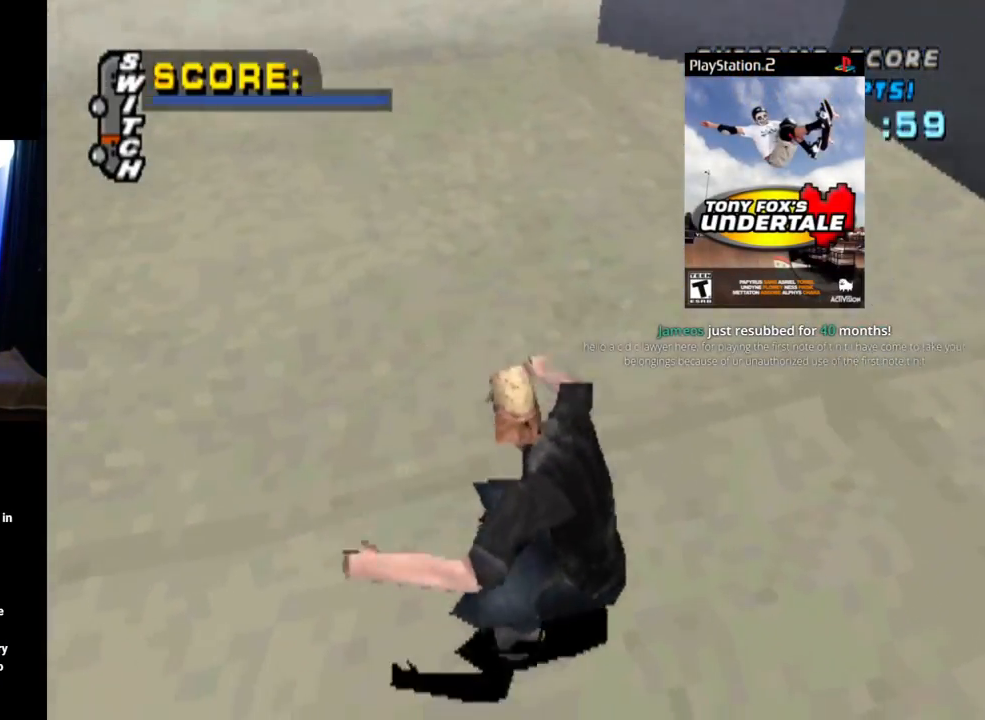
Gameplay with a controller (PlayStation layout); each line is a JSON object with the inputs held at the frame after it. "events" lists button and stick changes between this image and that frame as [ms after this image, input, new state], when the widget could be followed in between.
{"buttons": ["CROSS", "DPAD_DOWN", "DPAD_LEFT"], "left_stick": "center", "right_stick": "center", "events": [[150, "DPAD_DOWN", "down"]]}
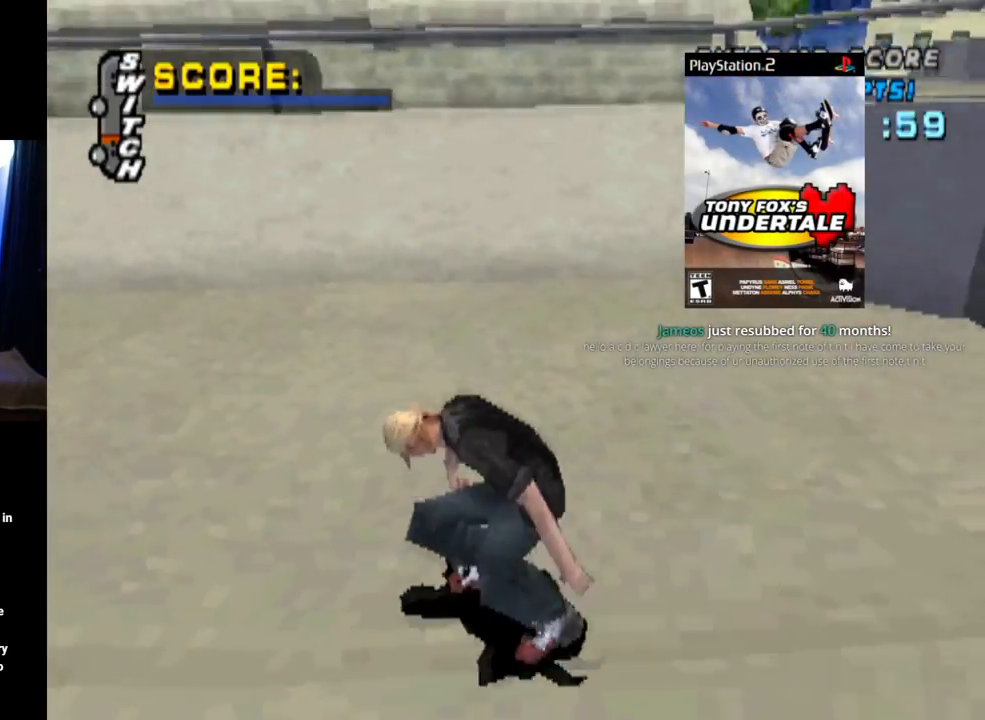
{"buttons": ["CROSS", "DPAD_LEFT"], "left_stick": "center", "right_stick": "center", "events": [[183, "DPAD_DOWN", "up"], [233, "DPAD_LEFT", "up"], [500, "DPAD_LEFT", "down"]]}
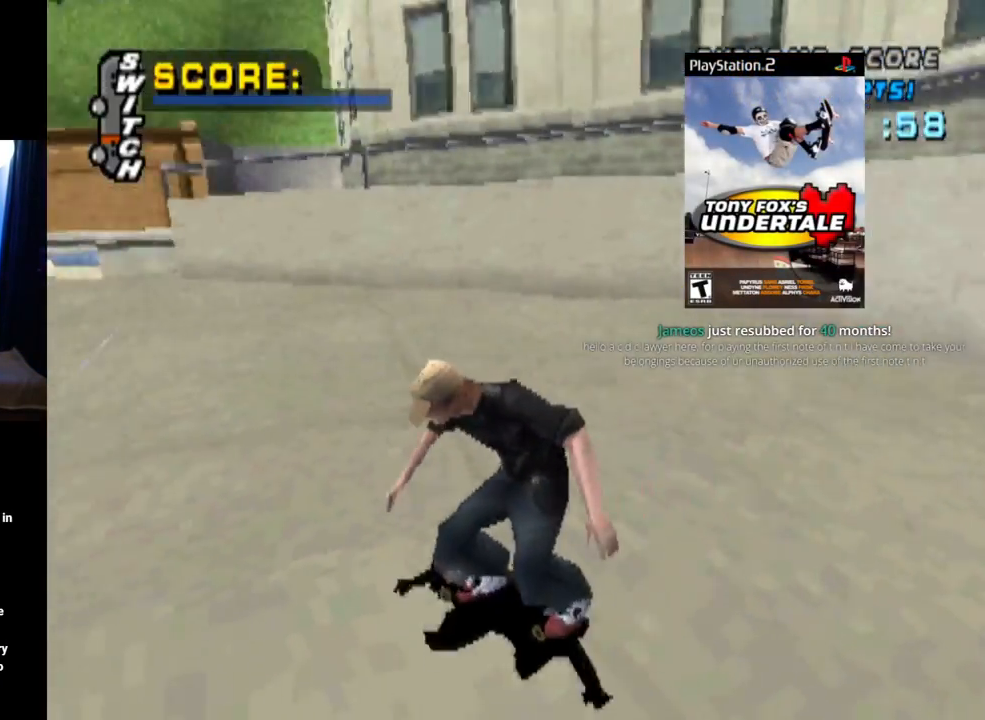
{"buttons": ["CROSS", "DPAD_RIGHT"], "left_stick": "center", "right_stick": "center", "events": [[150, "DPAD_LEFT", "up"], [501, "DPAD_RIGHT", "down"]]}
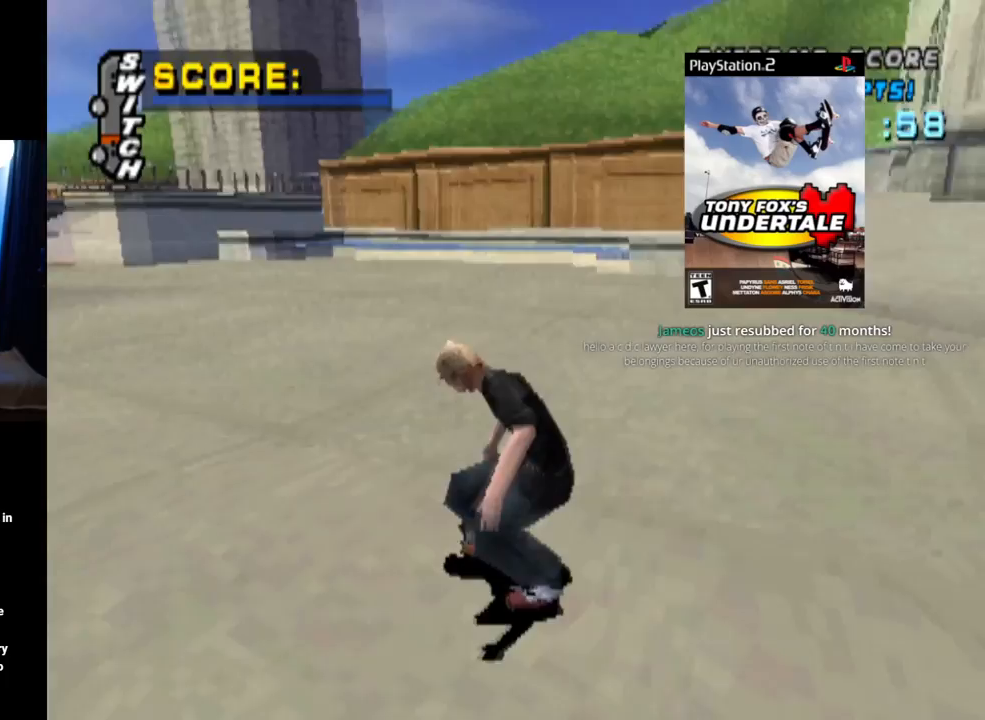
{"buttons": ["CROSS"], "left_stick": "center", "right_stick": "center", "events": [[83, "DPAD_DOWN", "down"], [267, "DPAD_DOWN", "up"], [300, "DPAD_RIGHT", "up"]]}
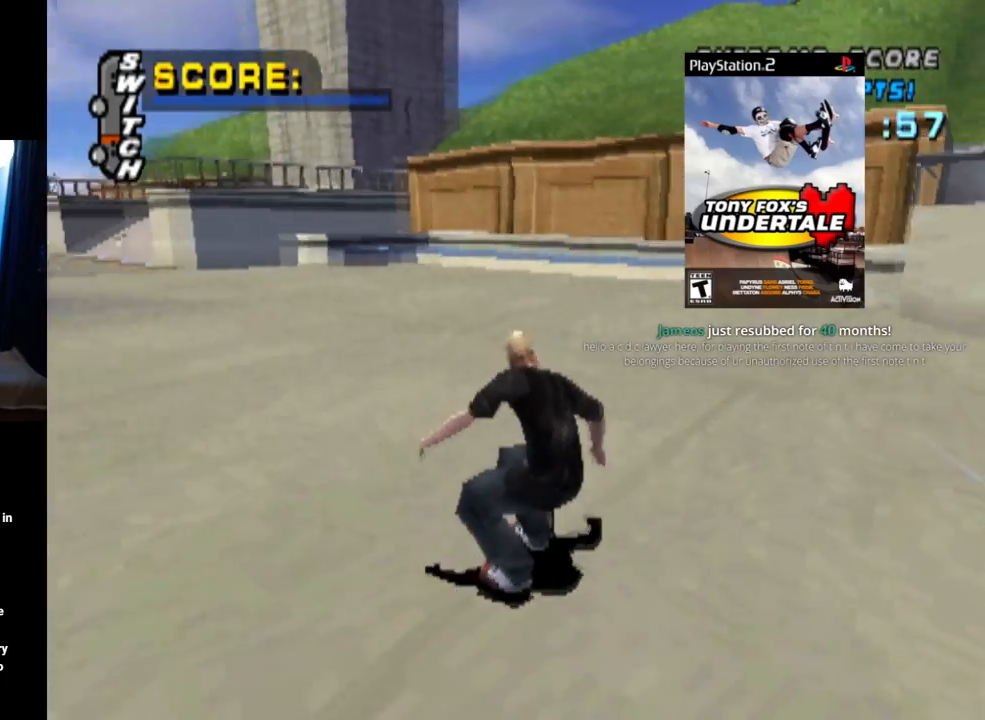
{"buttons": ["CROSS"], "left_stick": "center", "right_stick": "center", "events": [[167, "DPAD_RIGHT", "down"], [284, "DPAD_RIGHT", "up"]]}
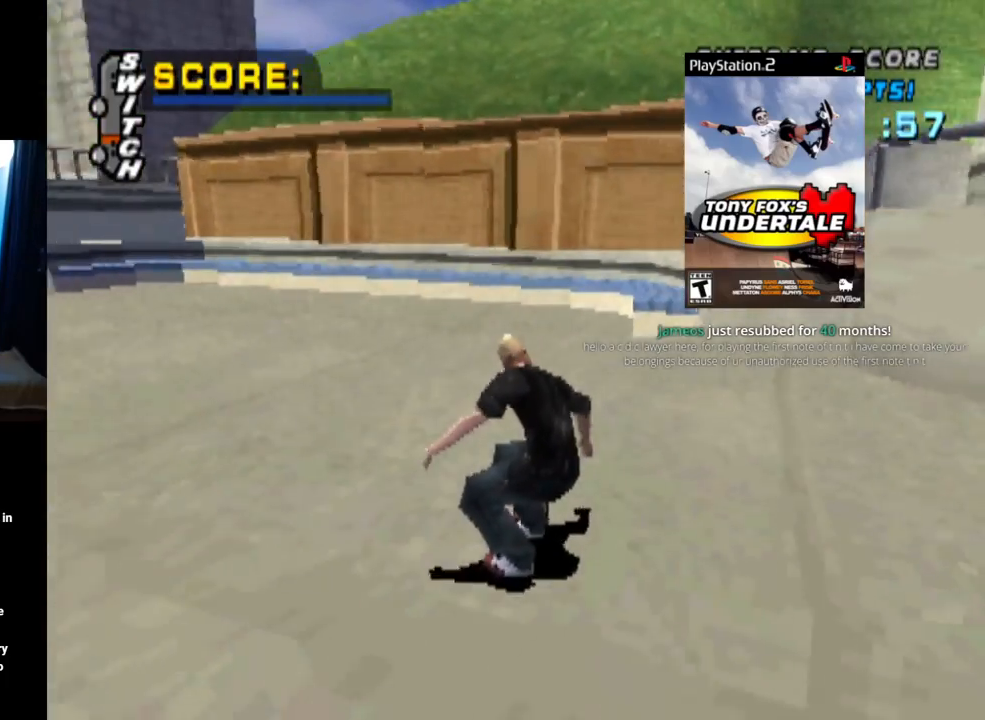
{"buttons": ["TRIANGLE", "DPAD_UP"], "left_stick": "center", "right_stick": "center", "events": [[216, "DPAD_RIGHT", "down"], [333, "DPAD_RIGHT", "up"], [383, "DPAD_UP", "down"], [433, "TRIANGLE", "down"], [450, "CROSS", "up"]]}
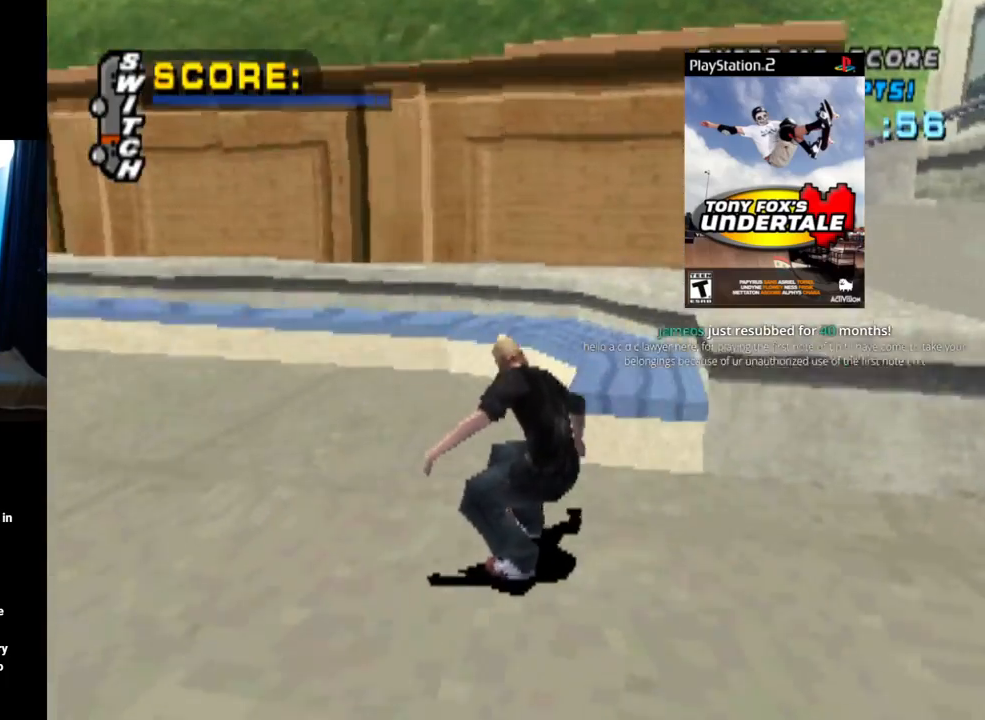
{"buttons": ["TRIANGLE", "DPAD_RIGHT"], "left_stick": "center", "right_stick": "center", "events": [[84, "DPAD_UP", "up"], [234, "DPAD_RIGHT", "down"], [250, "CROSS", "down"], [250, "TRIANGLE", "up"], [350, "TRIANGLE", "down"], [384, "CROSS", "up"]]}
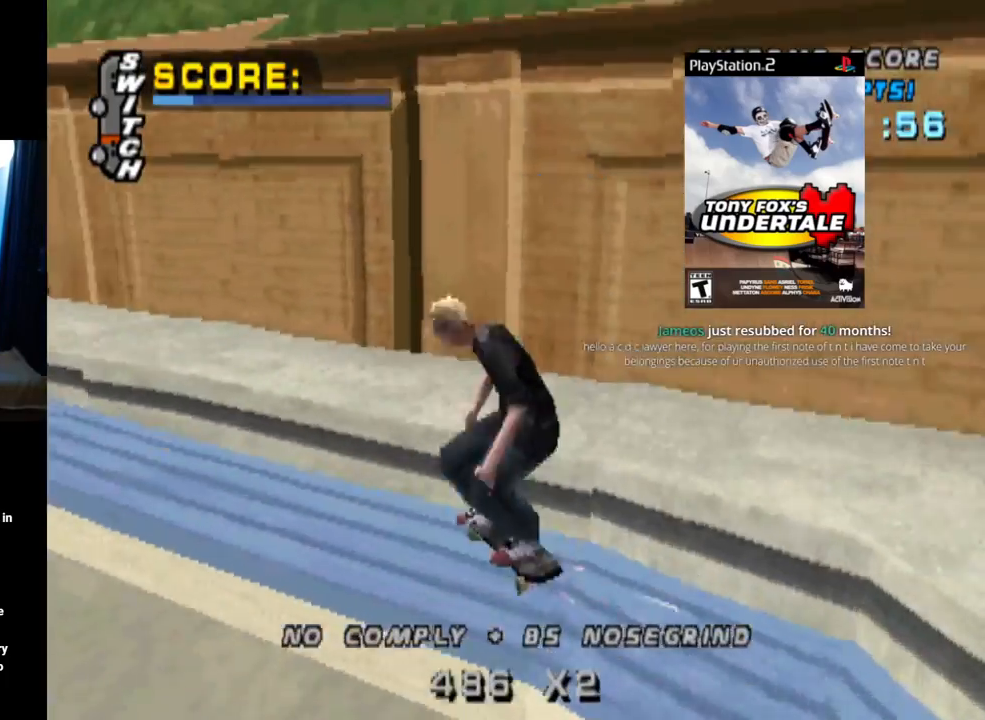
{"buttons": ["CROSS", "DPAD_RIGHT"], "left_stick": "center", "right_stick": "center", "events": [[250, "R1", "down"], [400, "CROSS", "down"], [433, "R1", "up"], [433, "TRIANGLE", "up"]]}
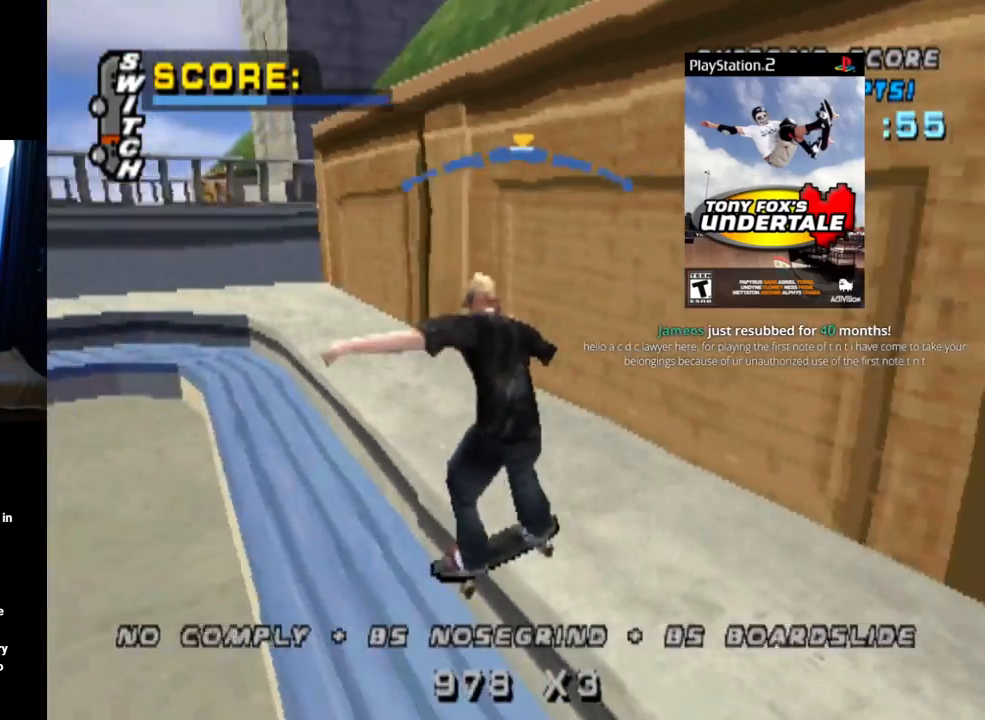
{"buttons": ["CROSS", "R1"], "left_stick": "center", "right_stick": "center", "events": [[17, "TRIANGLE", "down"], [33, "CROSS", "up"], [100, "R1", "down"], [267, "TRIANGLE", "up"], [367, "CROSS", "down"], [417, "DPAD_RIGHT", "up"]]}
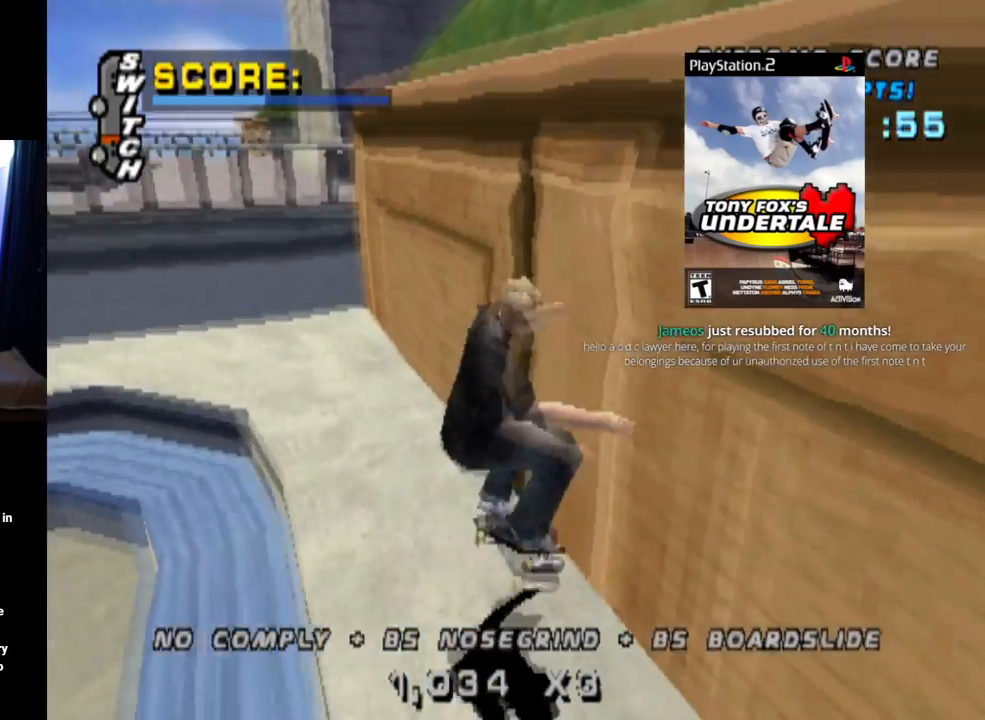
{"buttons": ["TRIANGLE", "DPAD_UP"], "left_stick": "center", "right_stick": "center", "events": [[33, "DPAD_DOWN", "down"], [50, "R1", "up"], [133, "DPAD_DOWN", "up"], [150, "DPAD_UP", "down"], [250, "CROSS", "up"], [250, "TRIANGLE", "down"], [400, "CROSS", "down"], [500, "CROSS", "up"]]}
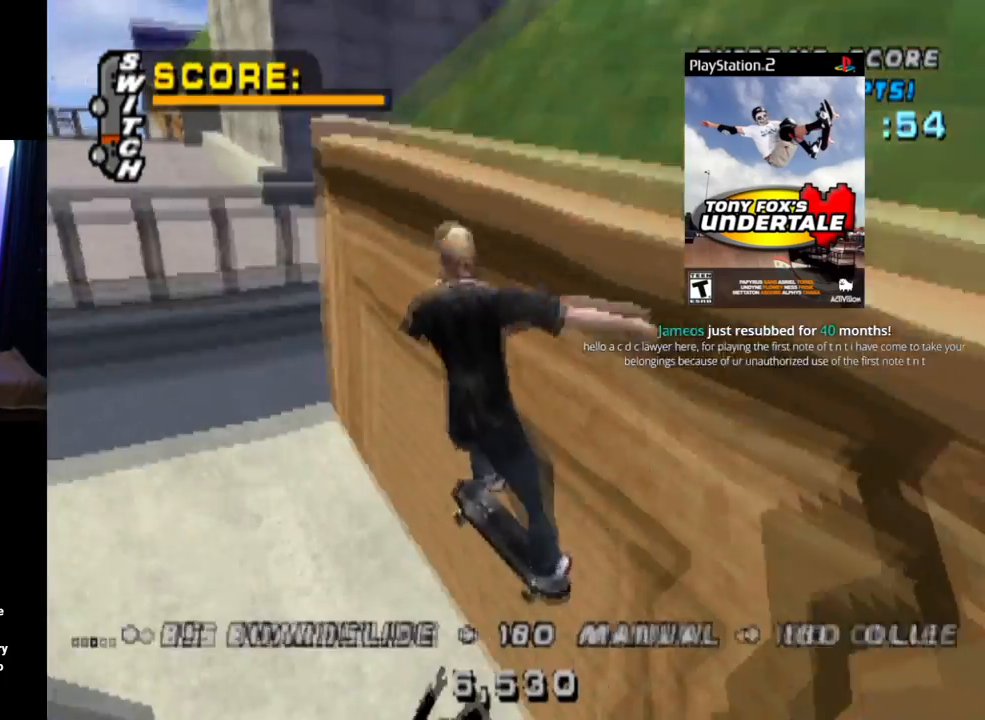
{"buttons": ["CROSS", "L1"], "left_stick": "center", "right_stick": "center", "events": [[100, "DPAD_UP", "up"], [184, "CROSS", "down"], [234, "TRIANGLE", "up"], [401, "L1", "down"]]}
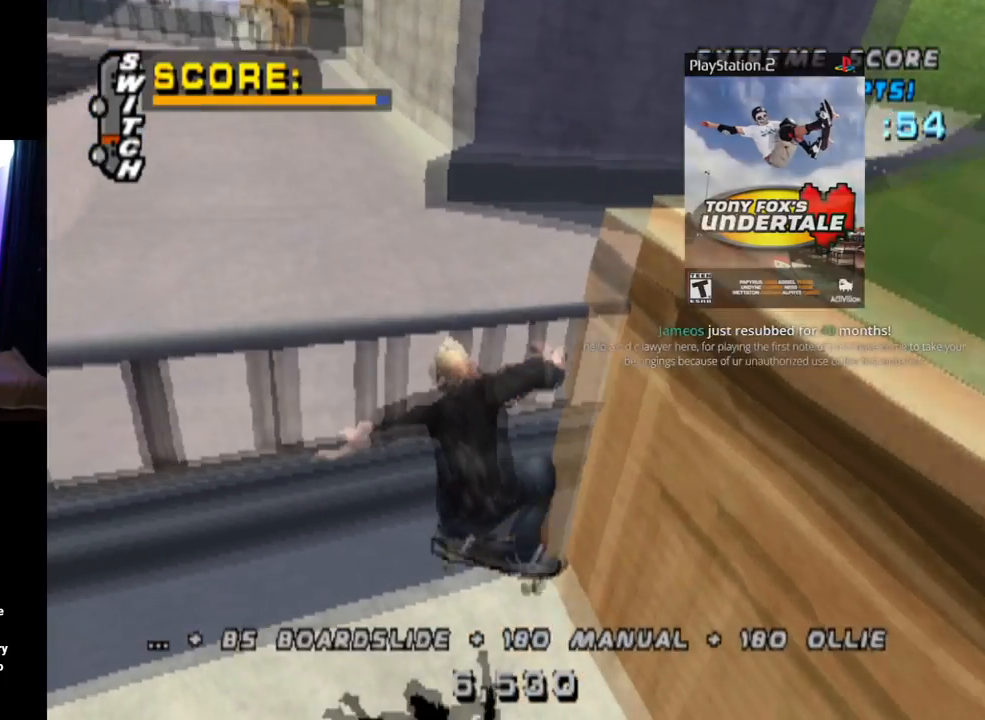
{"buttons": ["CROSS"], "left_stick": "center", "right_stick": "center", "events": [[16, "L1", "up"]]}
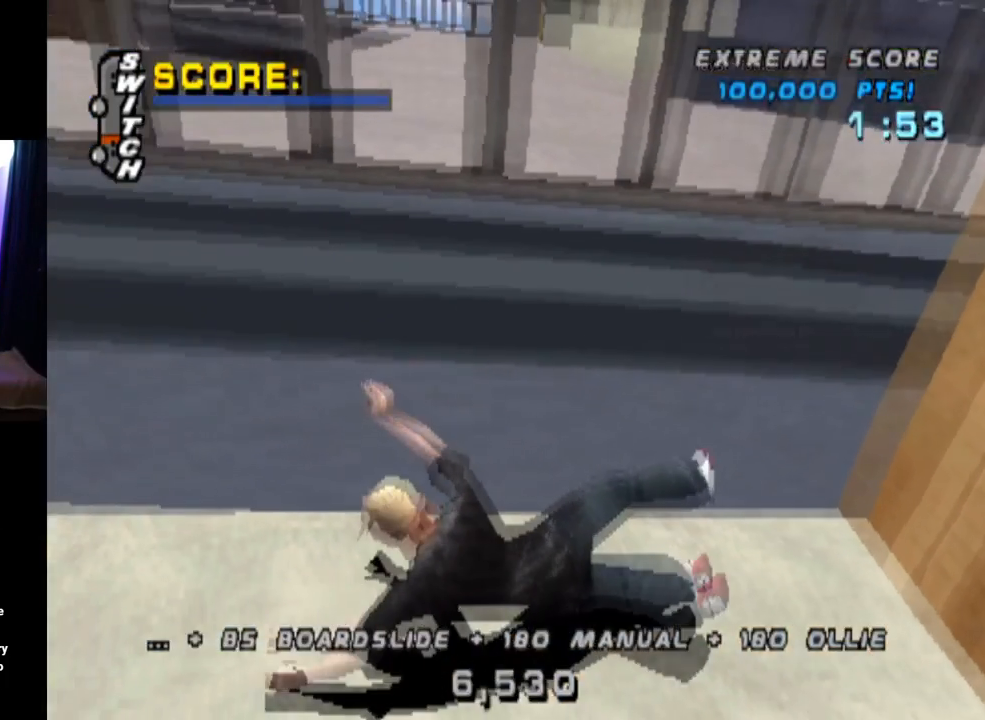
{"buttons": ["CROSS", "R2"], "left_stick": "center", "right_stick": "center", "events": [[134, "CROSS", "up"], [250, "R1", "down"], [284, "SQUARE", "down"], [367, "CROSS", "down"], [451, "R2", "down"], [451, "SQUARE", "up"], [467, "R1", "up"]]}
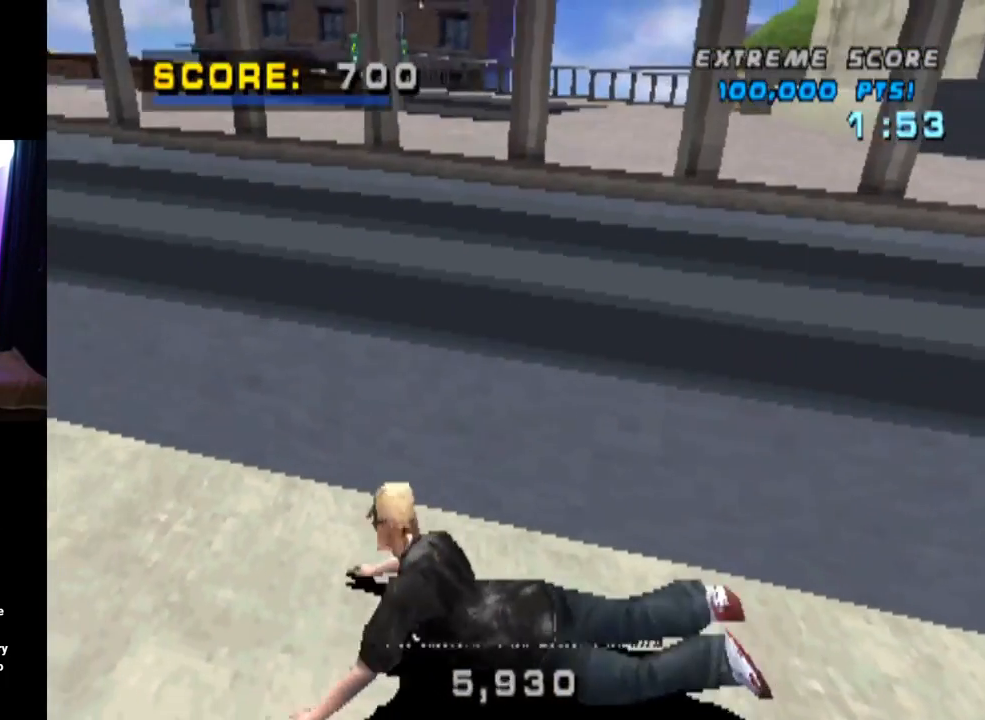
{"buttons": ["CROSS", "R2"], "left_stick": "center", "right_stick": "center", "events": [[33, "R1", "down"], [50, "TRIANGLE", "down"], [83, "CROSS", "up"], [116, "R2", "up"], [133, "SQUARE", "down"], [150, "CROSS", "down"], [200, "R1", "up"], [200, "R2", "down"], [200, "TRIANGLE", "up"], [300, "R1", "down"], [400, "R2", "up"], [450, "R1", "up"], [450, "R2", "down"], [450, "SQUARE", "up"]]}
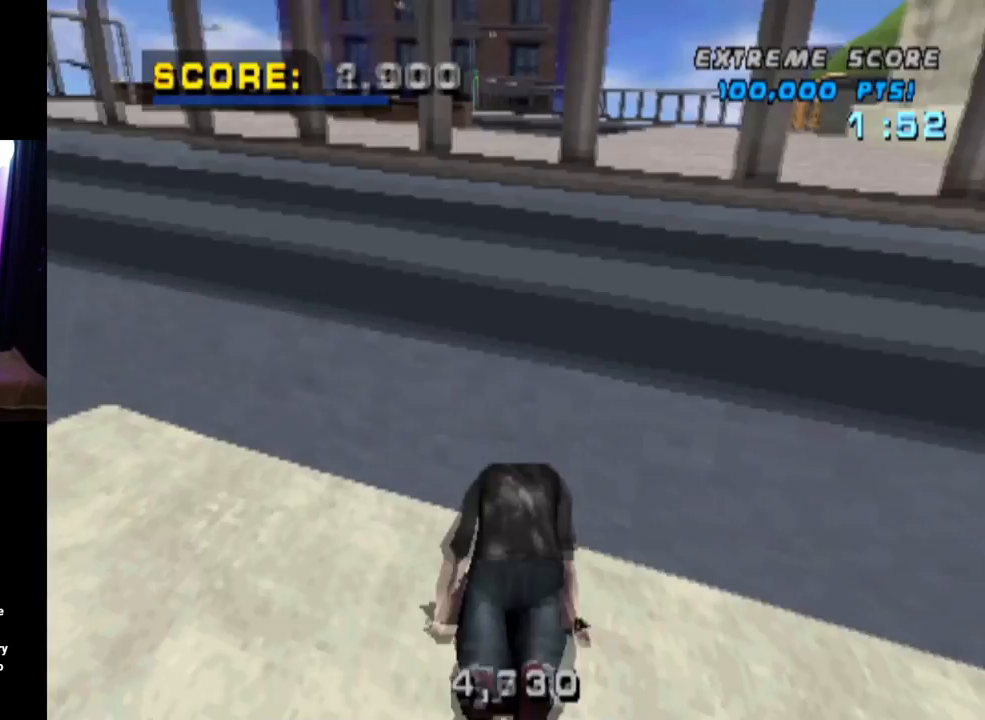
{"buttons": ["CROSS", "R2"], "left_stick": "center", "right_stick": "center", "events": [[50, "R1", "down"], [200, "R1", "up"], [300, "R1", "down"], [434, "R1", "up"], [434, "R2", "up"], [484, "R2", "down"]]}
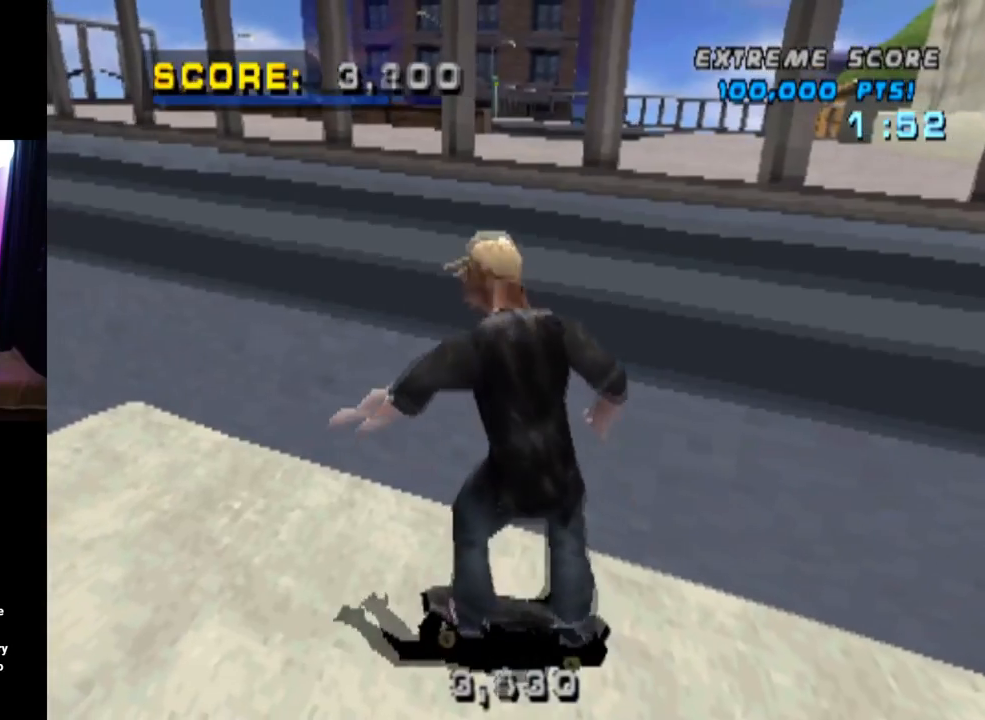
{"buttons": ["CROSS"], "left_stick": "center", "right_stick": "center", "events": [[33, "R1", "down"], [100, "DPAD_LEFT", "down"], [150, "R2", "up"], [183, "R1", "up"], [216, "R2", "down"], [233, "DPAD_LEFT", "up"], [350, "R2", "up"]]}
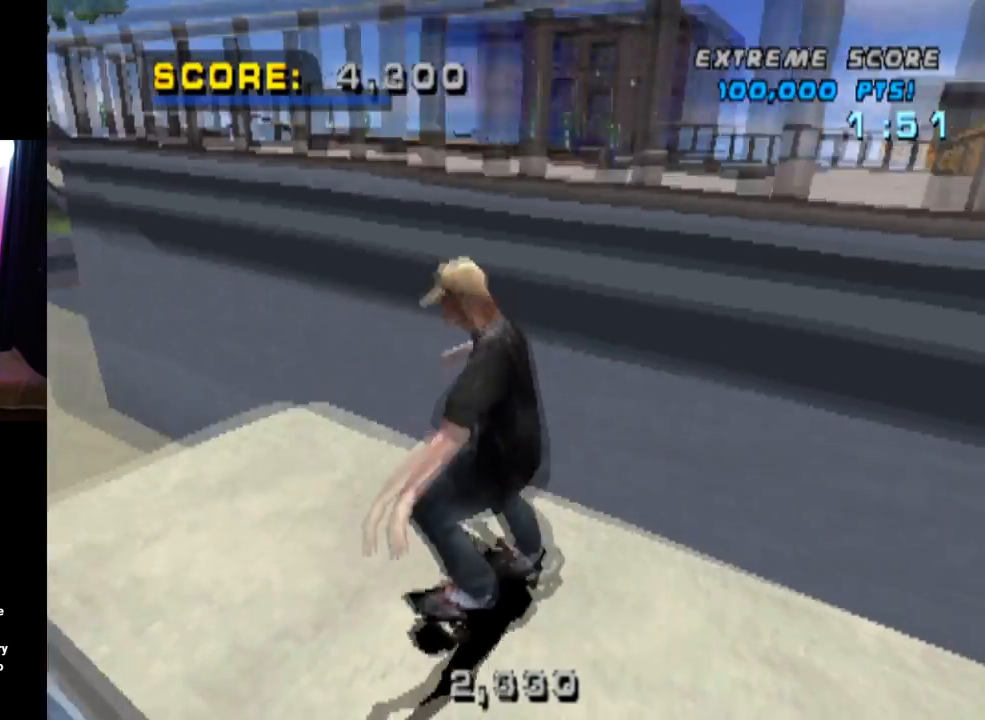
{"buttons": ["CROSS", "TRIANGLE"], "left_stick": "center", "right_stick": "center", "events": [[50, "DPAD_RIGHT", "down"], [184, "TRIANGLE", "down"], [200, "CROSS", "up"], [234, "DPAD_UP", "down"], [284, "DPAD_RIGHT", "up"], [384, "DPAD_UP", "up"], [417, "CROSS", "down"], [434, "TRIANGLE", "up"], [467, "TRIANGLE", "down"]]}
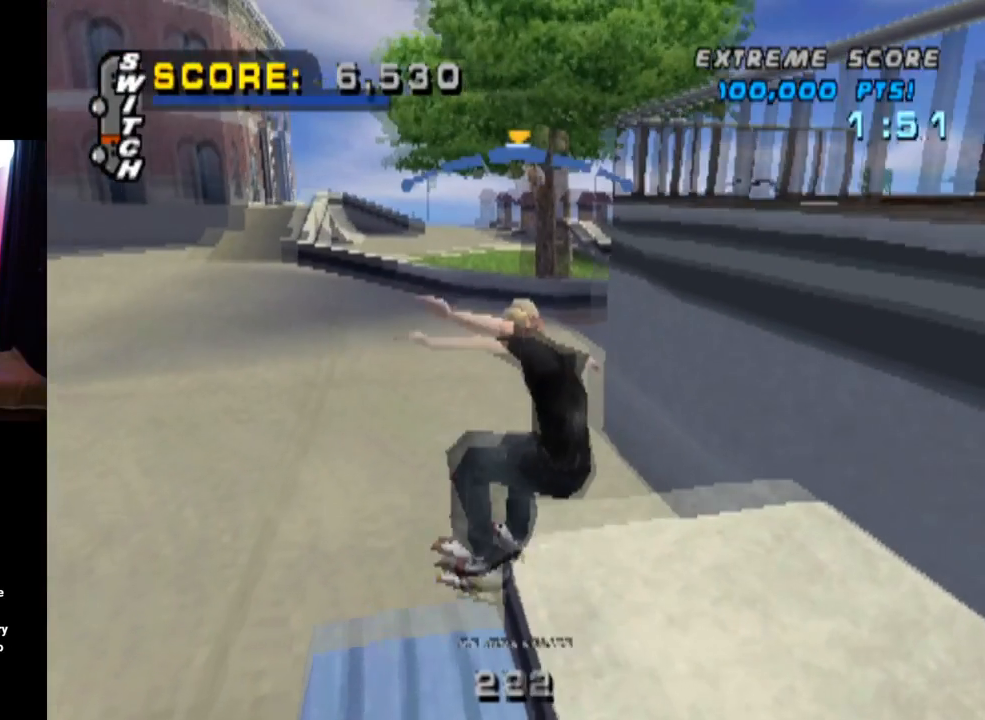
{"buttons": ["CROSS"], "left_stick": "center", "right_stick": "center", "events": [[16, "CROSS", "up"], [66, "DPAD_UP", "down"], [183, "DPAD_UP", "up"], [216, "CROSS", "down"], [267, "TRIANGLE", "up"], [317, "DPAD_DOWN", "down"], [450, "DPAD_DOWN", "up"]]}
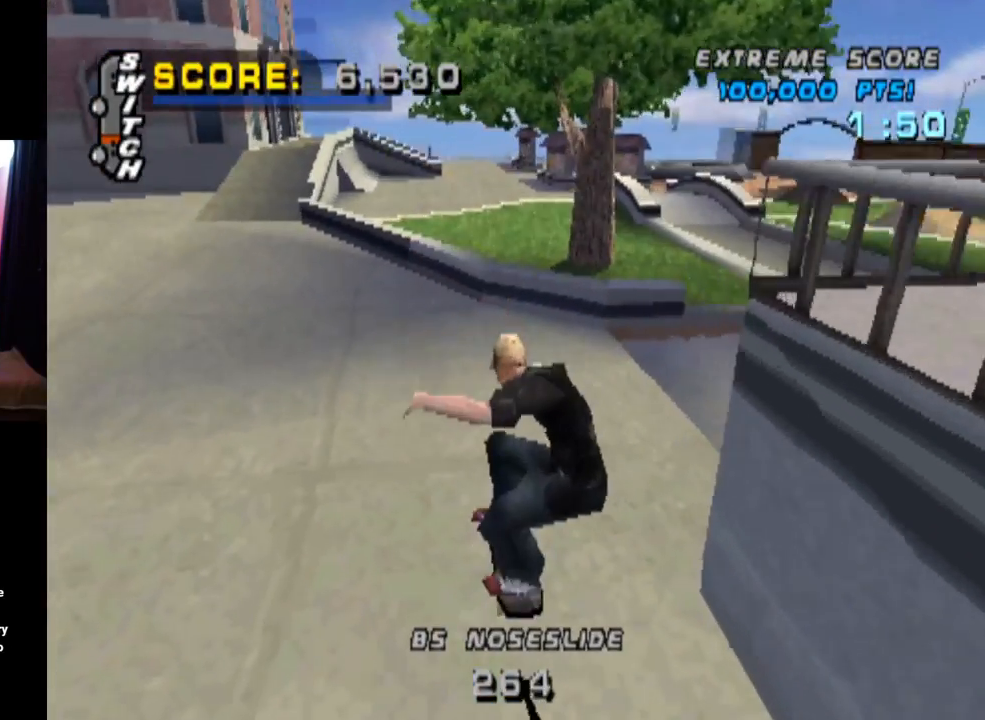
{"buttons": ["SQUARE", "L1", "DPAD_DOWN", "DPAD_LEFT"], "left_stick": "center", "right_stick": "center", "events": [[17, "DPAD_UP", "down"], [134, "DPAD_UP", "up"], [150, "DPAD_DOWN", "down"], [334, "DPAD_DOWN", "up"], [367, "DPAD_DOWN", "down"], [367, "DPAD_LEFT", "down"], [401, "SQUARE", "down"], [434, "L1", "down"], [451, "CROSS", "up"]]}
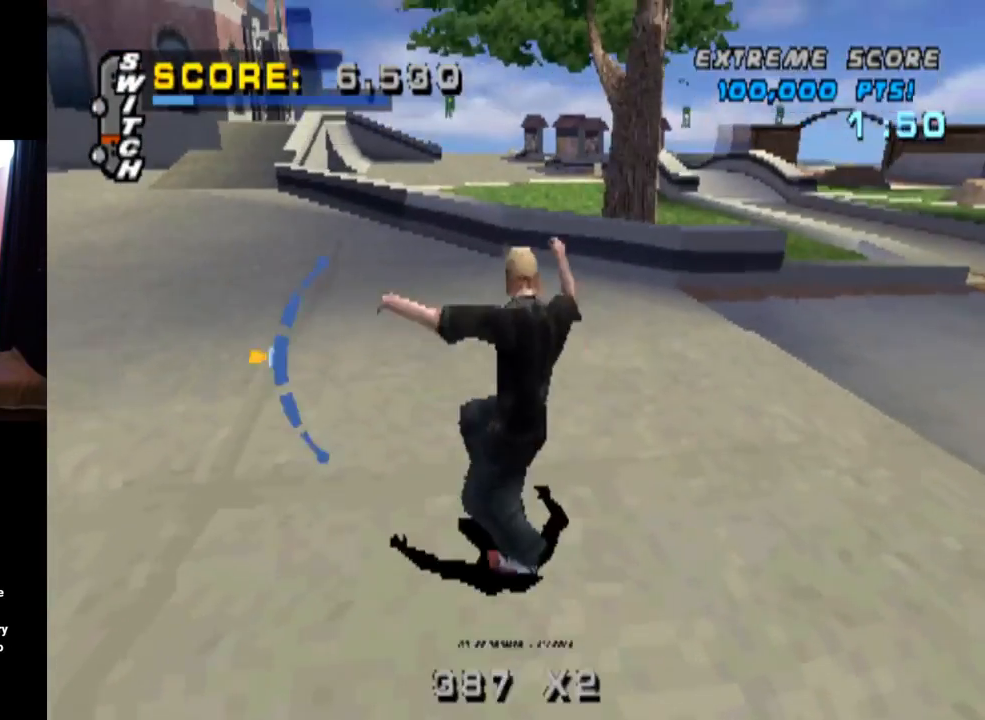
{"buttons": ["CROSS", "DPAD_UP"], "left_stick": "center", "right_stick": "center", "events": [[83, "CROSS", "down"], [150, "DPAD_DOWN", "up"], [150, "SQUARE", "up"], [166, "DPAD_LEFT", "up"], [250, "DPAD_DOWN", "down"], [400, "DPAD_DOWN", "up"], [467, "L1", "up"], [483, "DPAD_UP", "down"]]}
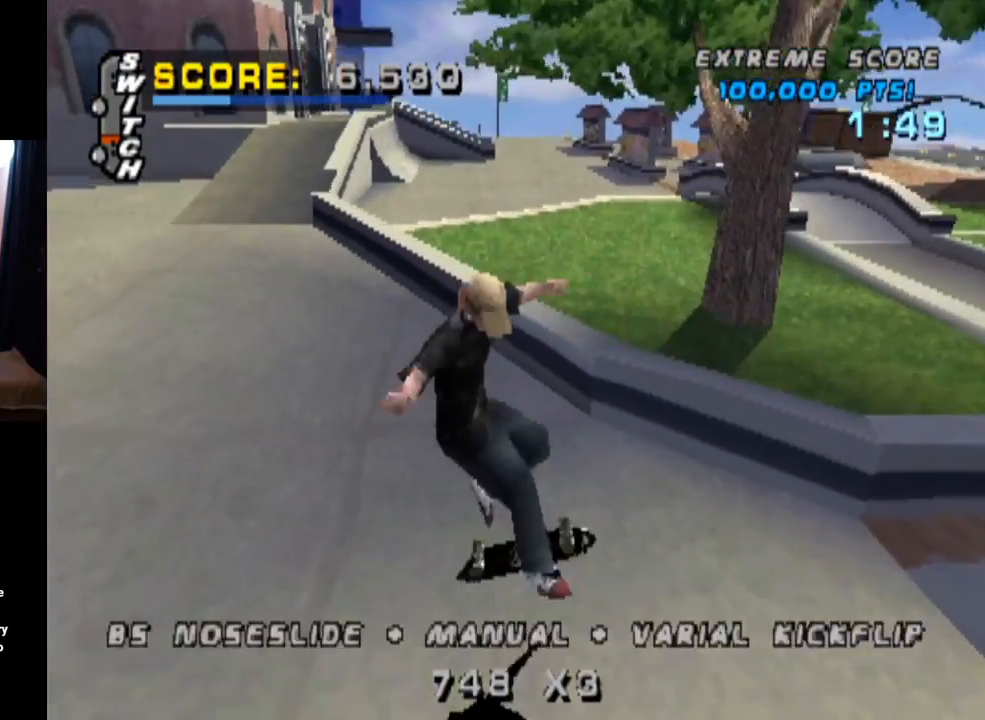
{"buttons": ["CROSS", "DPAD_RIGHT"], "left_stick": "center", "right_stick": "center", "events": [[67, "DPAD_UP", "up"], [117, "DPAD_DOWN", "down"], [184, "DPAD_RIGHT", "down"], [217, "DPAD_DOWN", "up"], [217, "DPAD_UP", "down"], [234, "DPAD_RIGHT", "up"], [384, "DPAD_UP", "up"], [401, "DPAD_RIGHT", "down"]]}
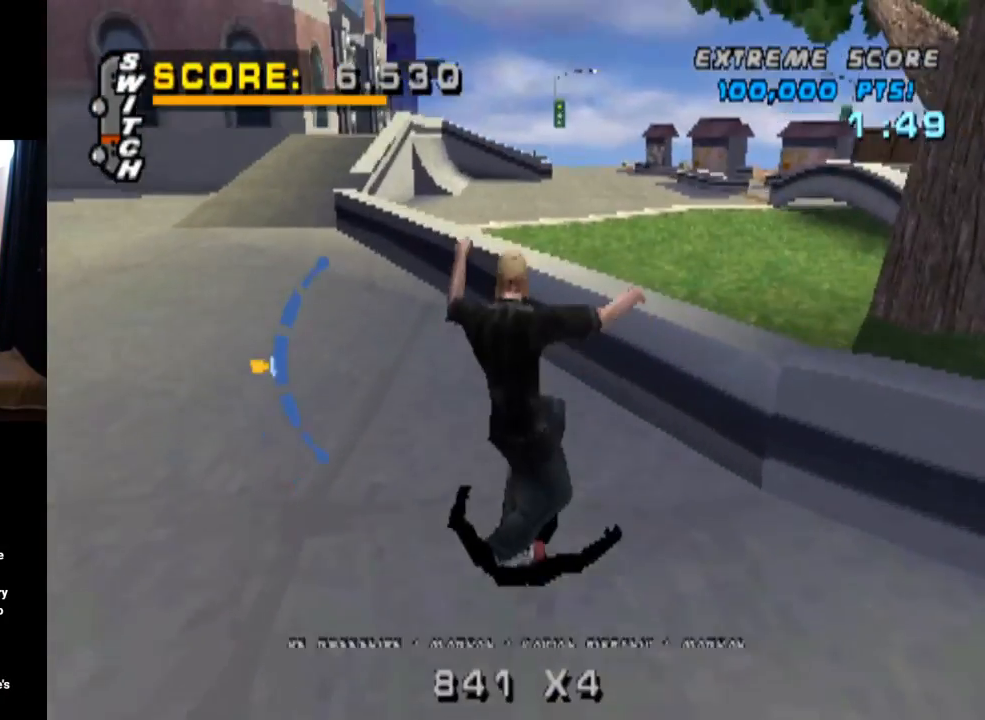
{"buttons": ["CROSS"], "left_stick": "center", "right_stick": "center", "events": [[16, "DPAD_UP", "down"], [33, "DPAD_RIGHT", "up"], [116, "DPAD_LEFT", "down"], [116, "TRIANGLE", "down"], [183, "CROSS", "up"], [267, "DPAD_LEFT", "up"], [283, "DPAD_UP", "up"], [500, "CROSS", "down"], [500, "TRIANGLE", "up"]]}
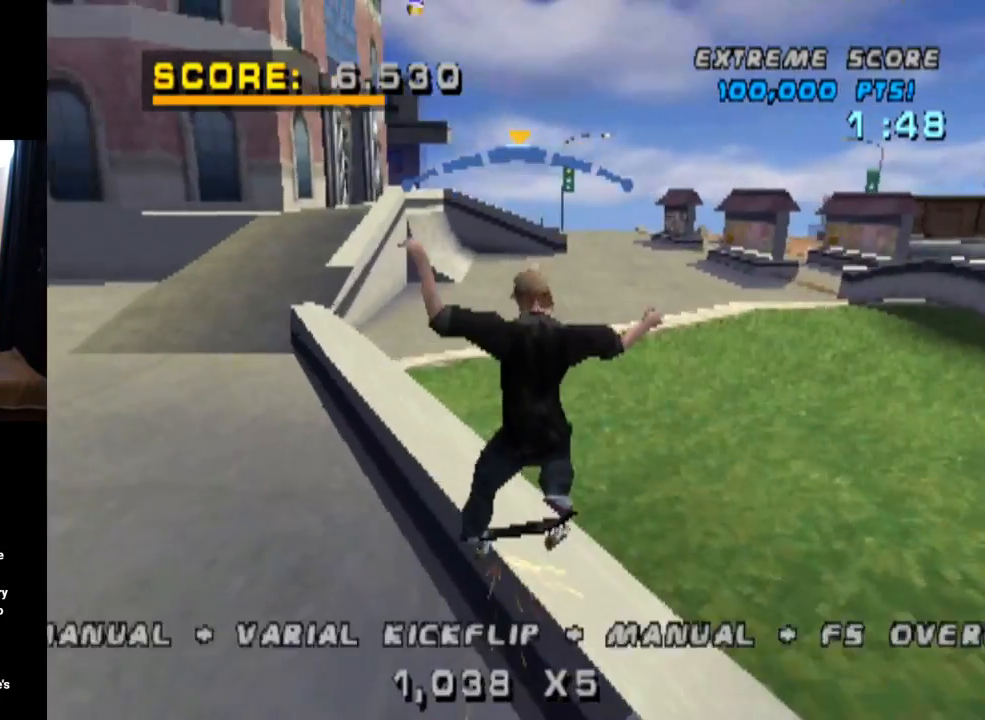
{"buttons": ["TRIANGLE", "R1", "DPAD_RIGHT"], "left_stick": "center", "right_stick": "center", "events": [[50, "DPAD_RIGHT", "down"], [267, "R1", "down"], [317, "CROSS", "up"], [484, "TRIANGLE", "down"]]}
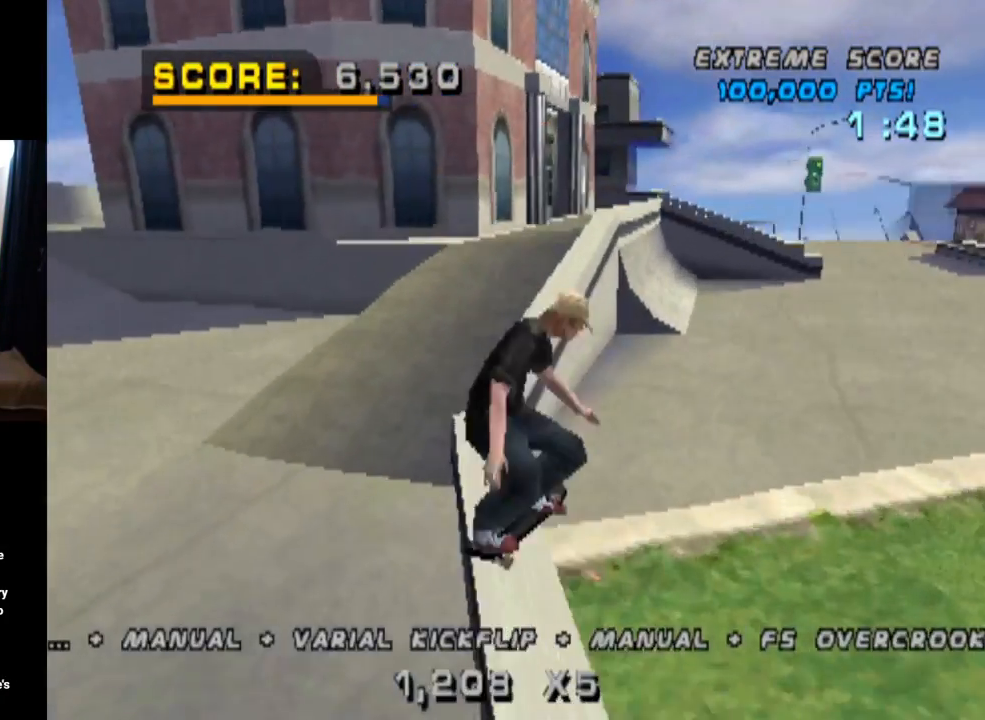
{"buttons": ["TRIANGLE"], "left_stick": "center", "right_stick": "center", "events": [[267, "DPAD_RIGHT", "up"], [333, "R1", "up"]]}
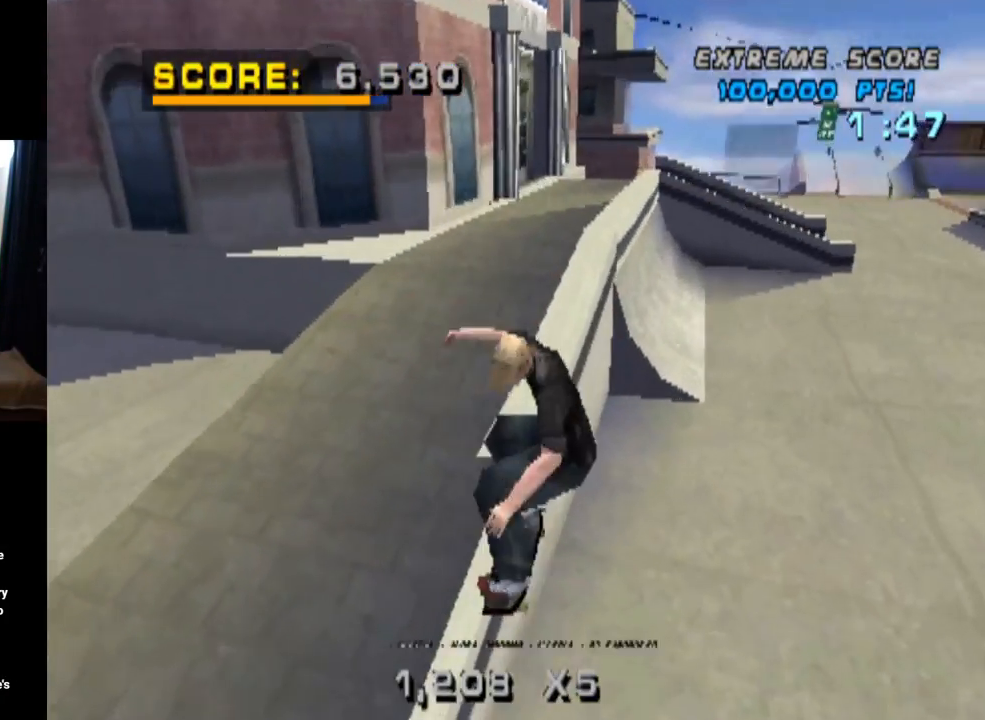
{"buttons": ["SQUARE", "L1", "DPAD_UP"], "left_stick": "center", "right_stick": "center", "events": [[217, "DPAD_UP", "down"], [284, "CROSS", "down"], [284, "L1", "down"], [284, "TRIANGLE", "up"], [334, "SQUARE", "down"], [367, "CROSS", "up"]]}
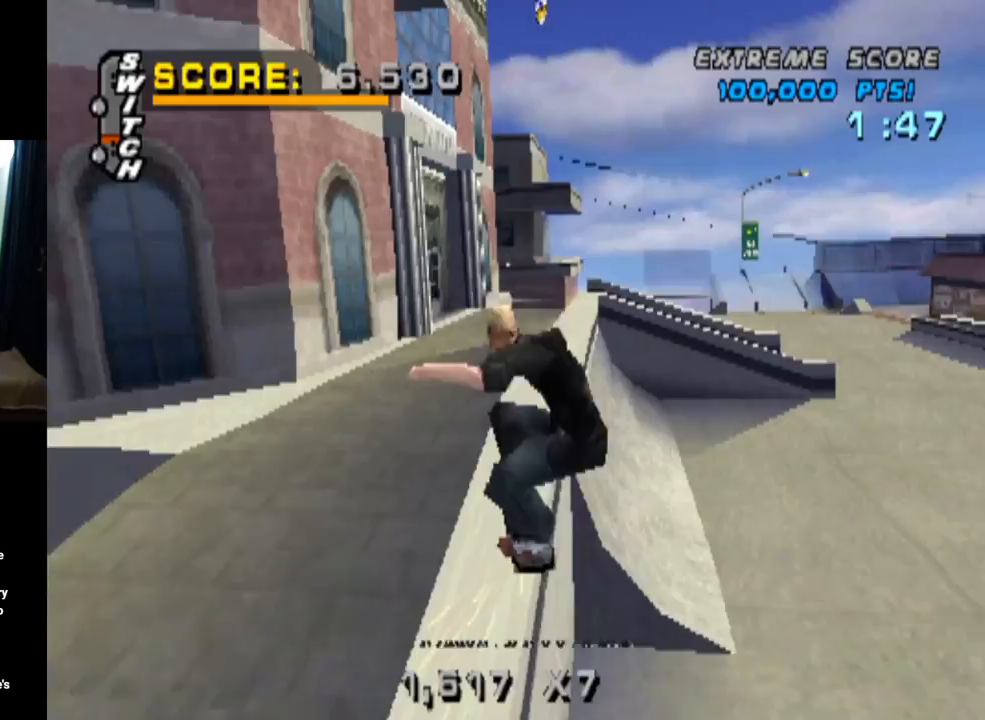
{"buttons": ["TRIANGLE", "L1", "DPAD_UP"], "left_stick": "center", "right_stick": "center", "events": [[33, "DPAD_UP", "up"], [50, "SQUARE", "up"], [133, "DPAD_UP", "down"], [216, "DPAD_UP", "up"], [300, "DPAD_UP", "down"], [300, "TRIANGLE", "down"]]}
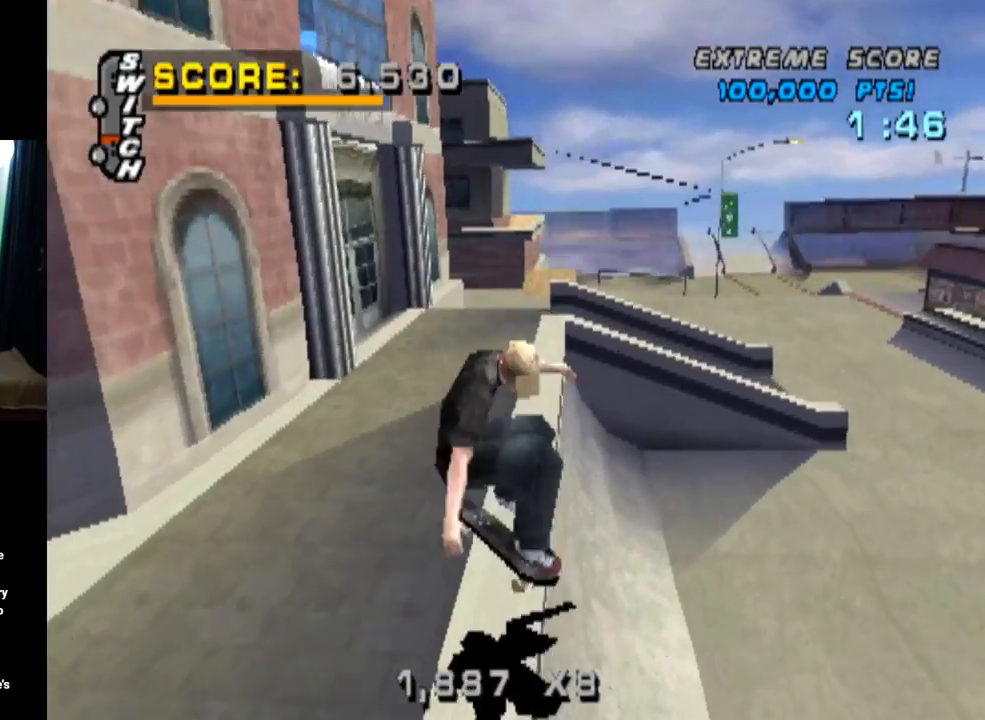
{"buttons": ["CROSS"], "left_stick": "center", "right_stick": "center", "events": [[117, "DPAD_UP", "up"], [251, "DPAD_LEFT", "down"], [251, "L1", "up"], [367, "DPAD_LEFT", "up"], [434, "CROSS", "down"], [451, "TRIANGLE", "up"]]}
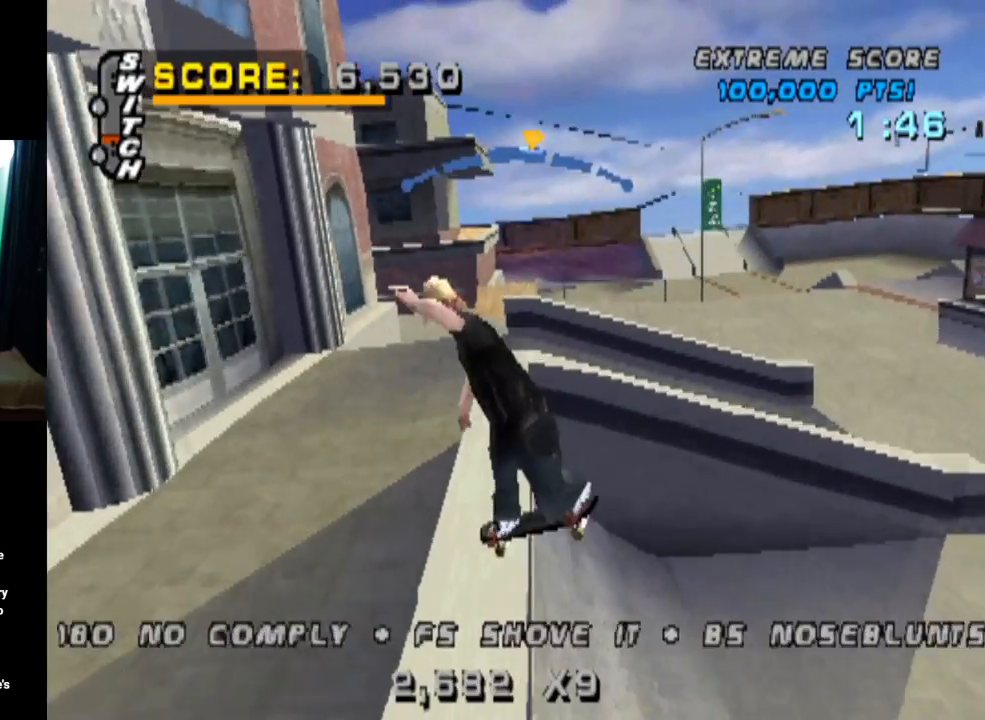
{"buttons": ["SQUARE", "R1"], "left_stick": "center", "right_stick": "center", "events": [[17, "DPAD_RIGHT", "down"], [100, "DPAD_RIGHT", "up"], [183, "DPAD_DOWN", "down"], [267, "SQUARE", "down"], [284, "R1", "down"], [334, "CROSS", "up"], [467, "DPAD_DOWN", "up"]]}